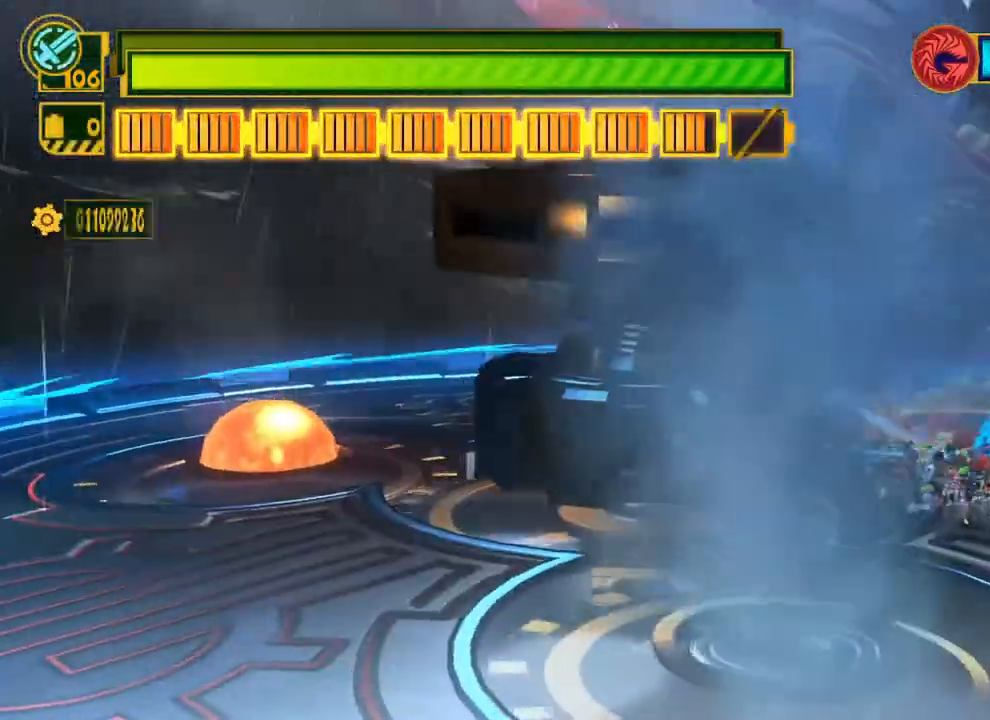
Gameplay with a controller (Xbox layout); each line is a JSON object with the inputs held at the frame after it. "events" lists button and stick changes between this image and that frame as [ms after this image, input, new state], when the widget could be followed in between.
{"buttons": ["X"], "left_stick": "left", "right_stick": "center", "events": [[17, "B", "down"], [100, "B", "up"], [250, "X", "down"], [483, "left_stick", "left"]]}
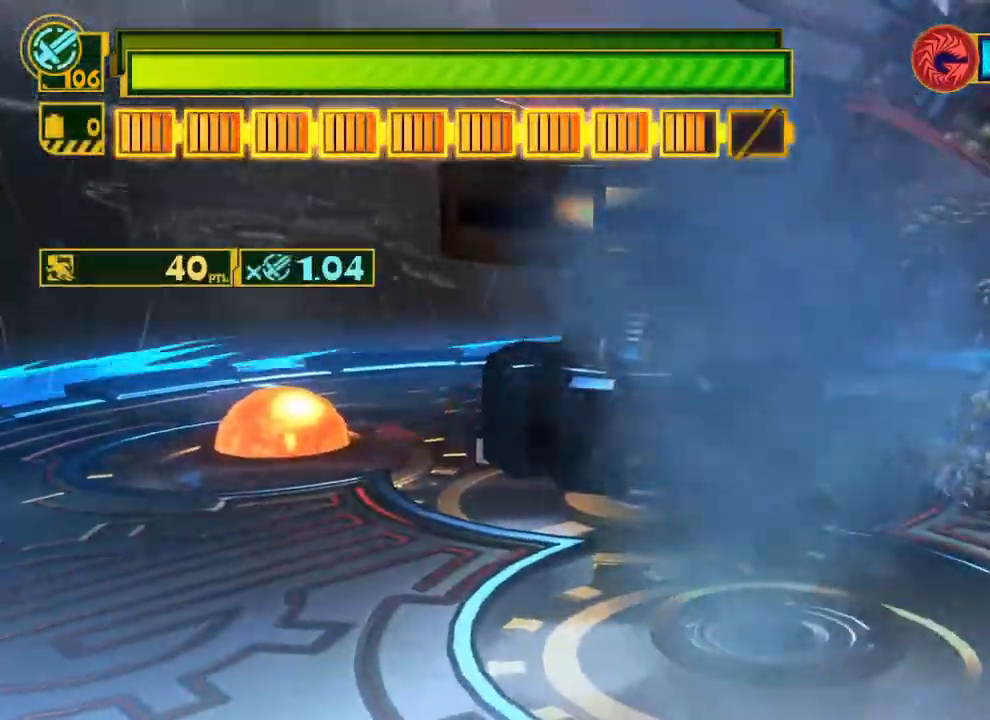
{"buttons": ["X"], "left_stick": "down", "right_stick": "center", "events": [[33, "left_stick", "down-left"], [133, "left_stick", "down"], [383, "R2", "down"], [467, "R2", "up"]]}
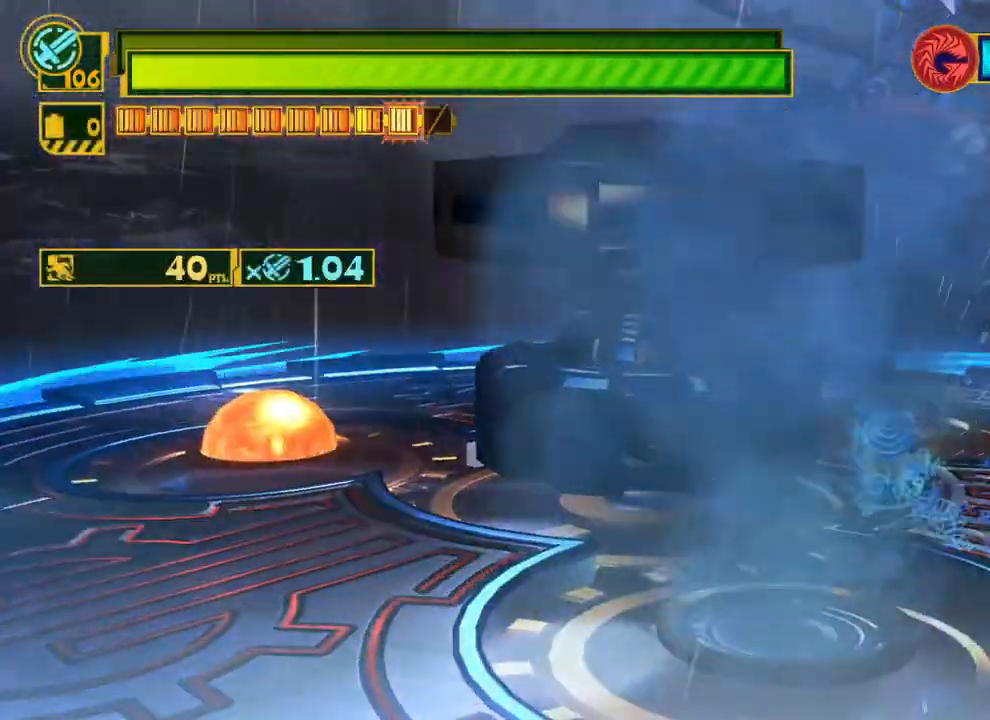
{"buttons": ["X", "R2"], "left_stick": "left", "right_stick": "center", "events": [[33, "R2", "down"], [50, "left_stick", "down-left"], [433, "left_stick", "left"]]}
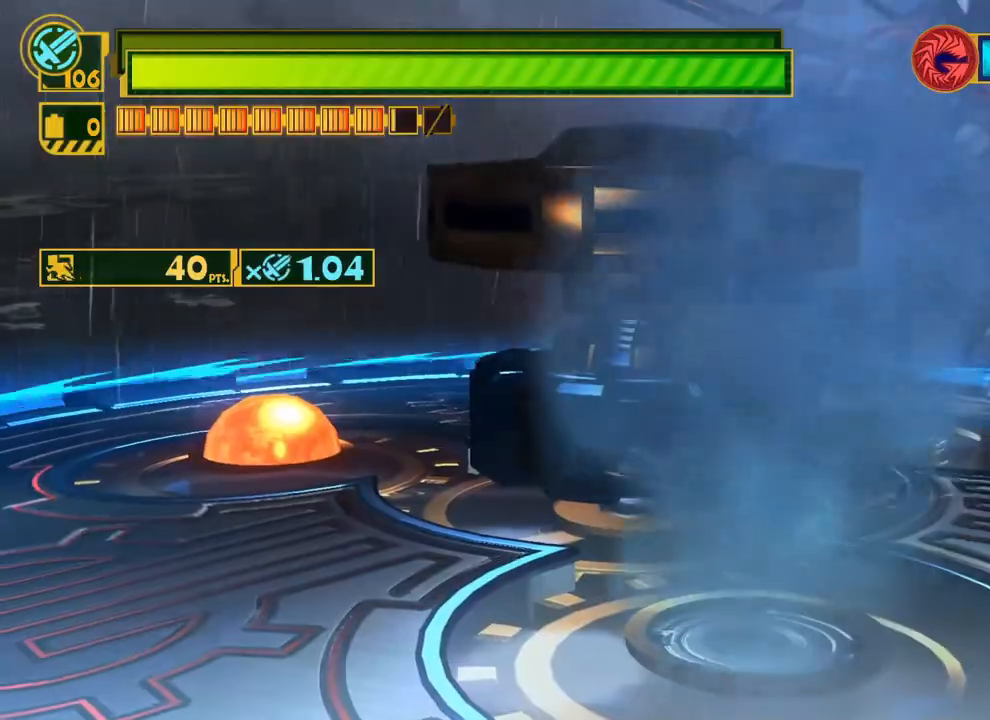
{"buttons": ["X", "R2"], "left_stick": "up-left", "right_stick": "center", "events": [[483, "left_stick", "up-left"]]}
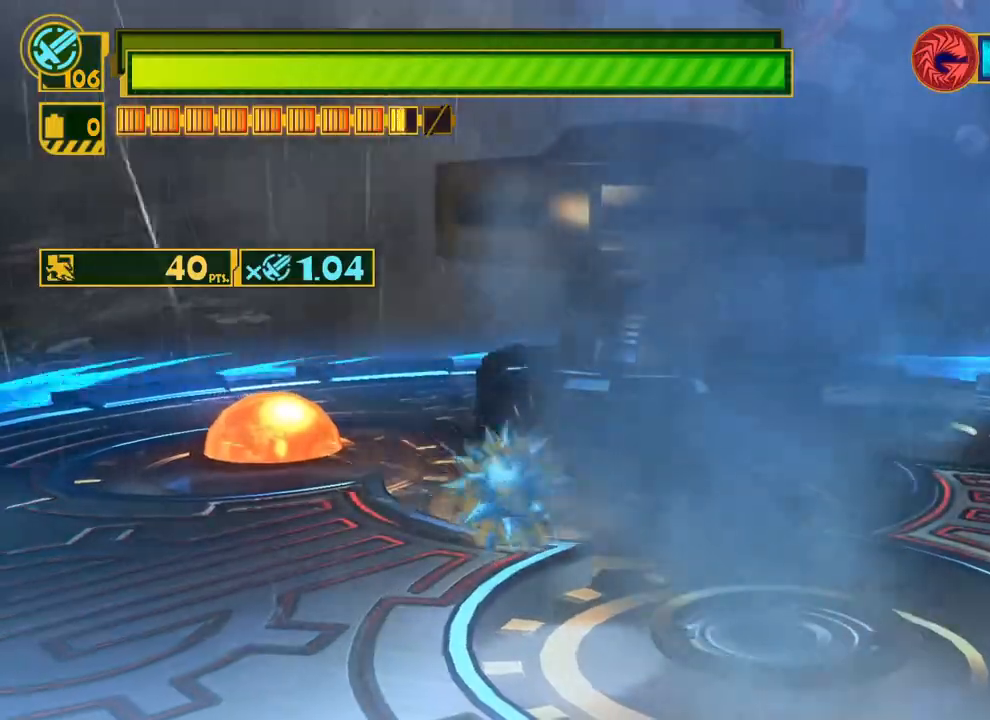
{"buttons": ["X", "R2"], "left_stick": "up-left", "right_stick": "center", "events": []}
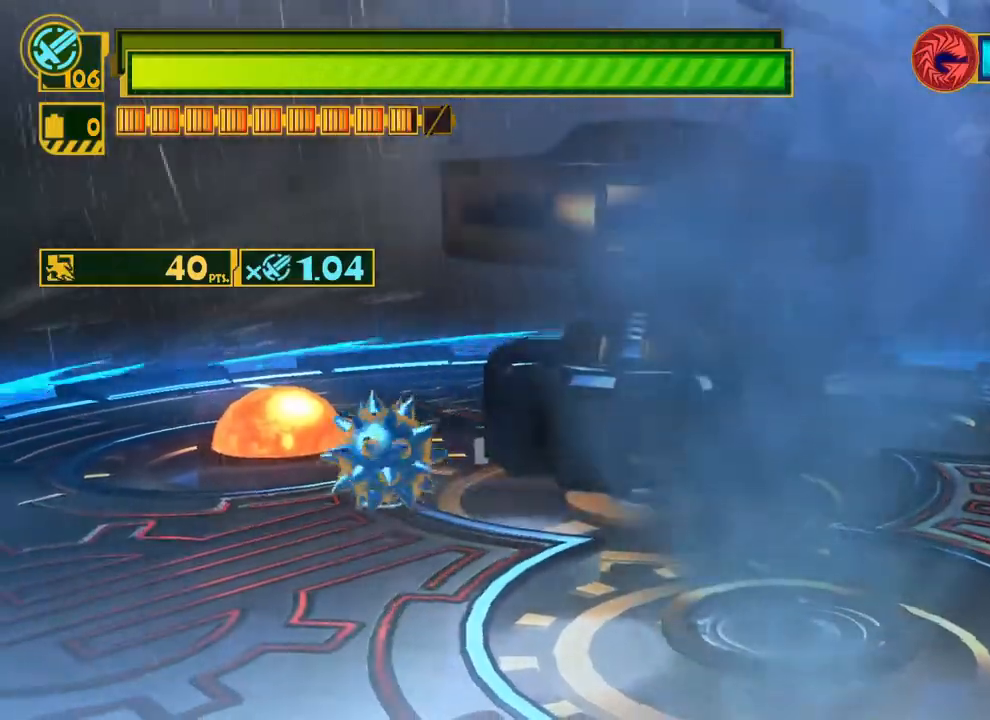
{"buttons": ["X", "R2"], "left_stick": "up", "right_stick": "center", "events": [[300, "left_stick", "up"]]}
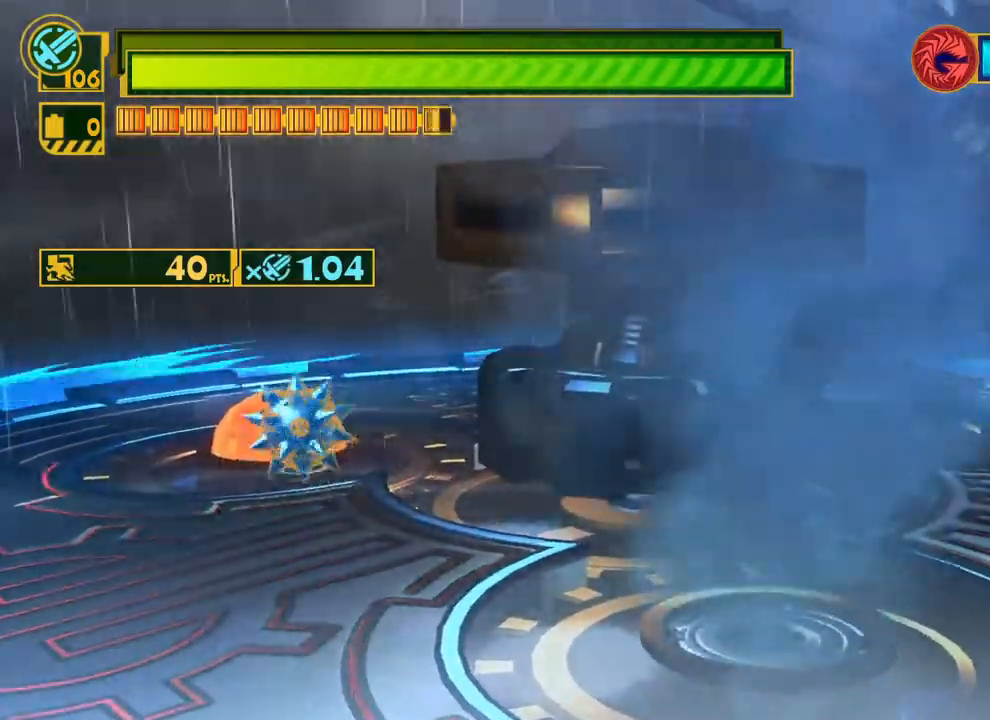
{"buttons": [], "left_stick": "center", "right_stick": "center", "events": [[83, "R2", "up"], [183, "R2", "down"], [183, "left_stick", "up-left"], [250, "X", "up"], [333, "B", "down"], [417, "R2", "up"], [433, "B", "up"], [433, "left_stick", "center"]]}
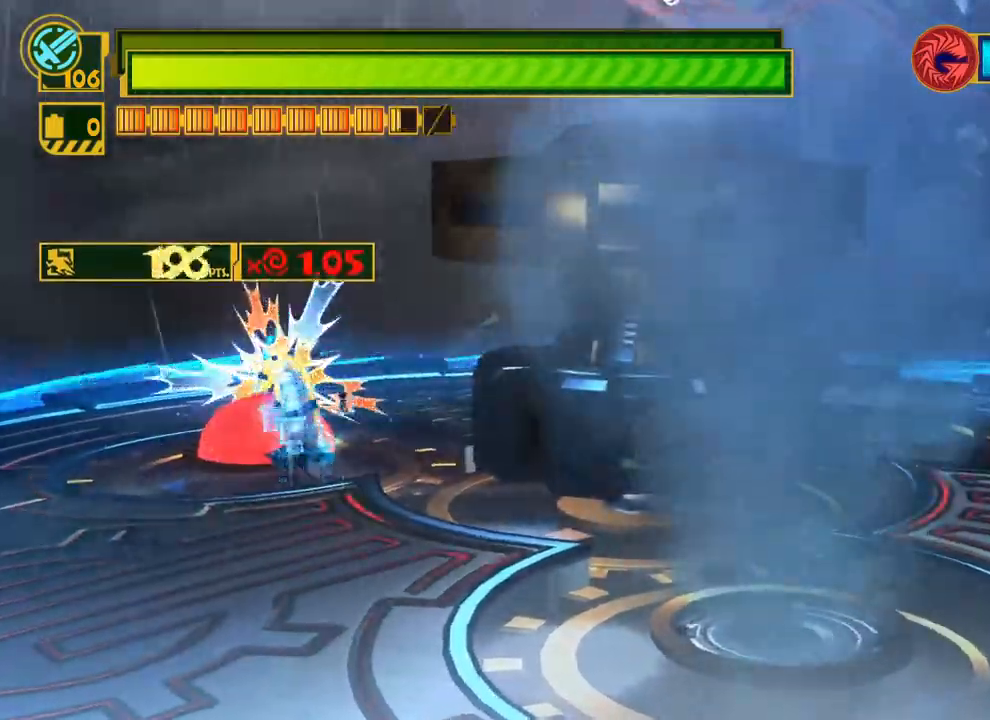
{"buttons": [], "left_stick": "center", "right_stick": "center", "events": [[50, "right_stick", "up"], [333, "right_stick", "center"], [350, "Y", "down"], [483, "Y", "up"]]}
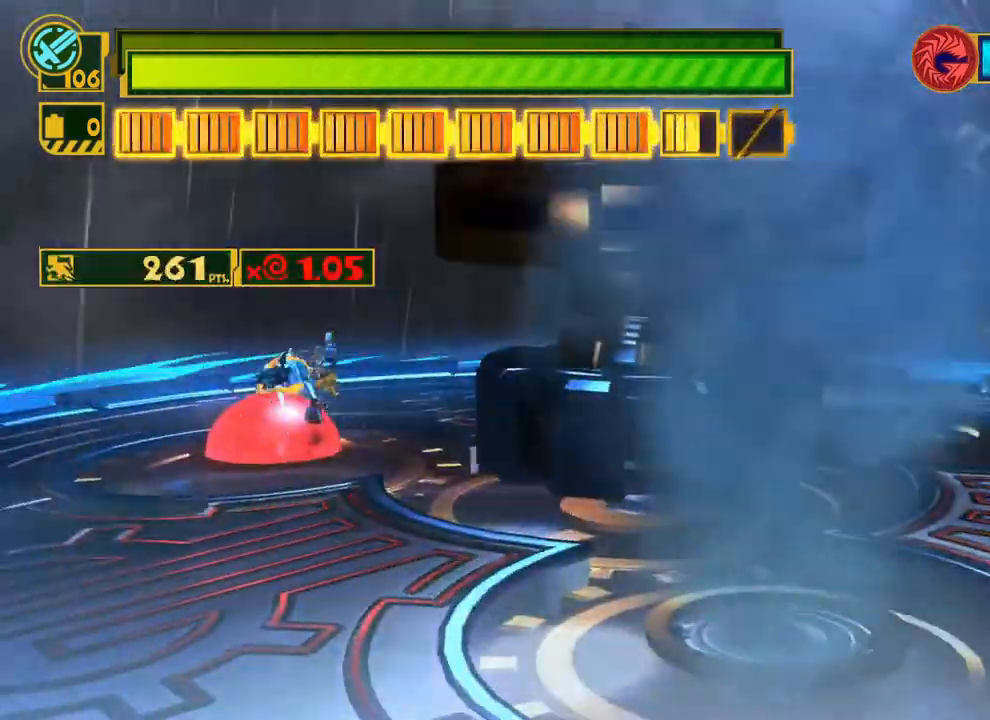
{"buttons": ["B"], "left_stick": "down", "right_stick": "center", "events": [[133, "right_stick", "up"], [183, "left_stick", "down"], [233, "right_stick", "center"], [267, "Y", "down"], [400, "Y", "up"], [467, "B", "down"]]}
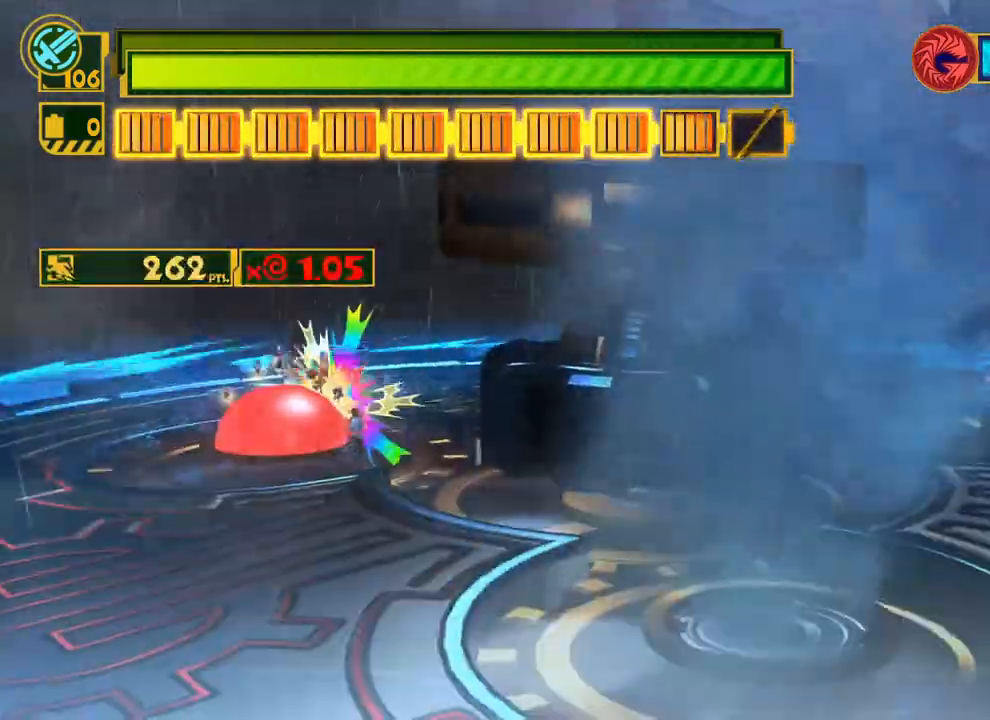
{"buttons": ["Y"], "left_stick": "down", "right_stick": "center", "events": [[67, "B", "up"], [183, "right_stick", "up-right"], [350, "right_stick", "center"], [400, "Y", "down"]]}
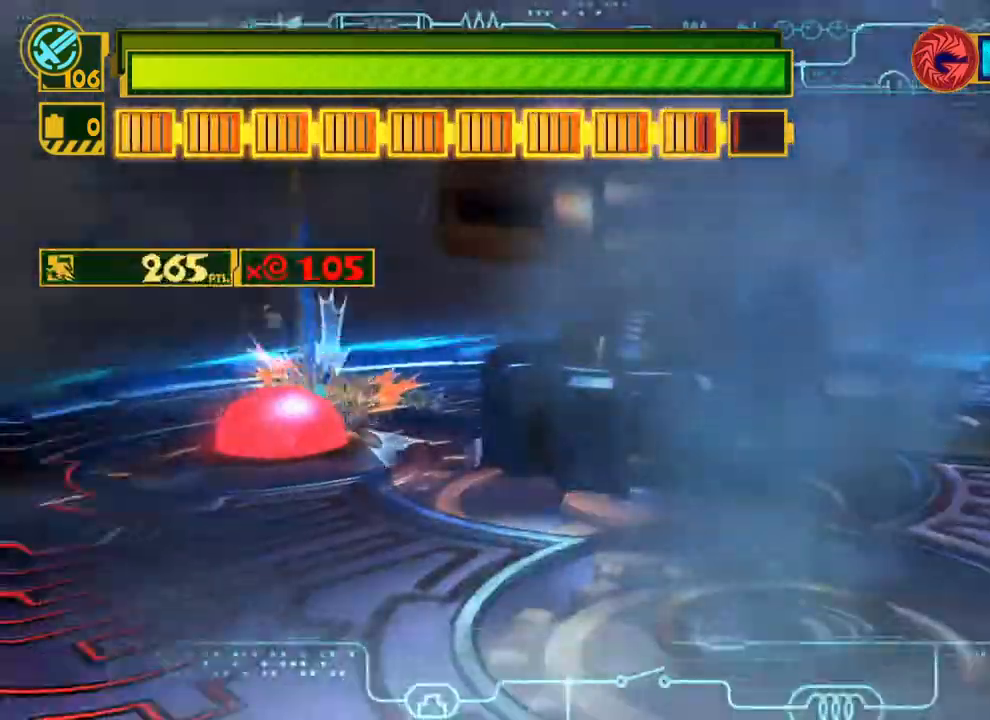
{"buttons": ["B"], "left_stick": "center", "right_stick": "center", "events": [[17, "left_stick", "center"], [33, "Y", "up"], [167, "right_stick", "up-right"], [250, "right_stick", "center"], [317, "B", "down"], [400, "B", "up"], [467, "B", "down"]]}
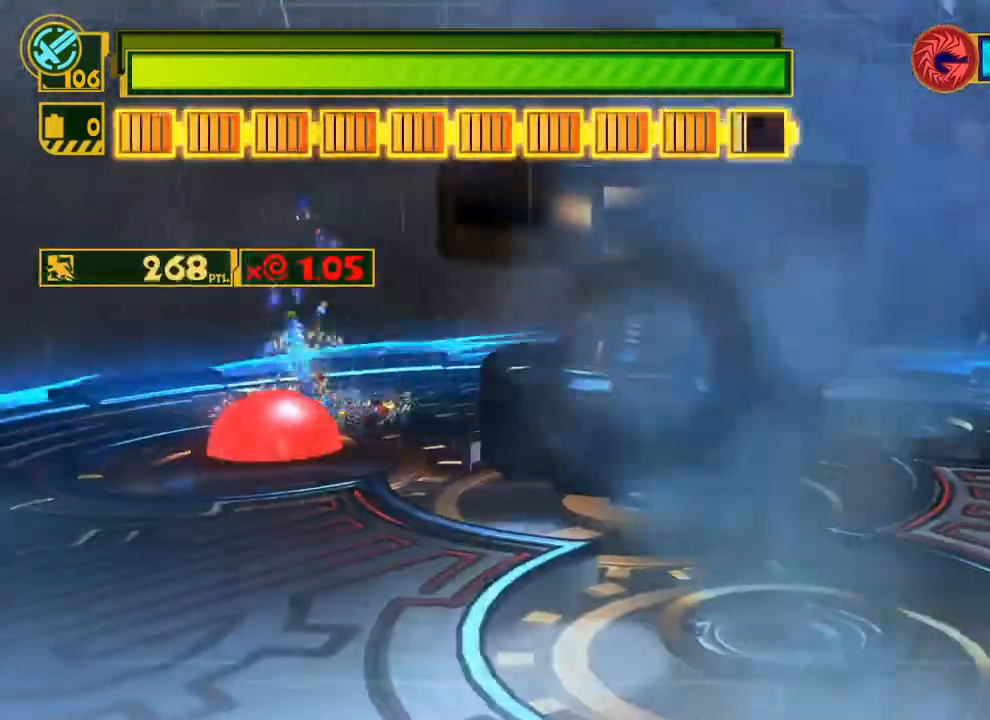
{"buttons": [], "left_stick": "center", "right_stick": "up-right", "events": [[33, "B", "up"], [100, "B", "down"], [183, "B", "up"], [233, "B", "down"], [317, "B", "up"], [450, "right_stick", "up-right"]]}
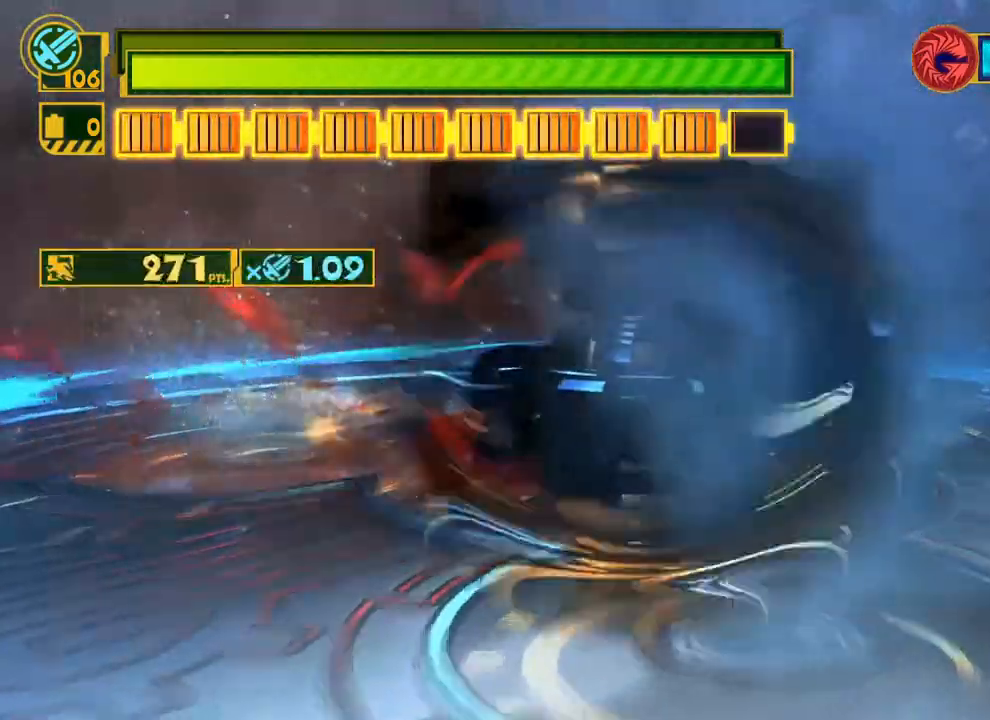
{"buttons": ["X"], "left_stick": "down", "right_stick": "center", "events": [[50, "right_stick", "center"], [100, "Y", "down"], [200, "Y", "up"], [300, "left_stick", "down"], [317, "X", "down"], [450, "X", "up"], [483, "X", "down"]]}
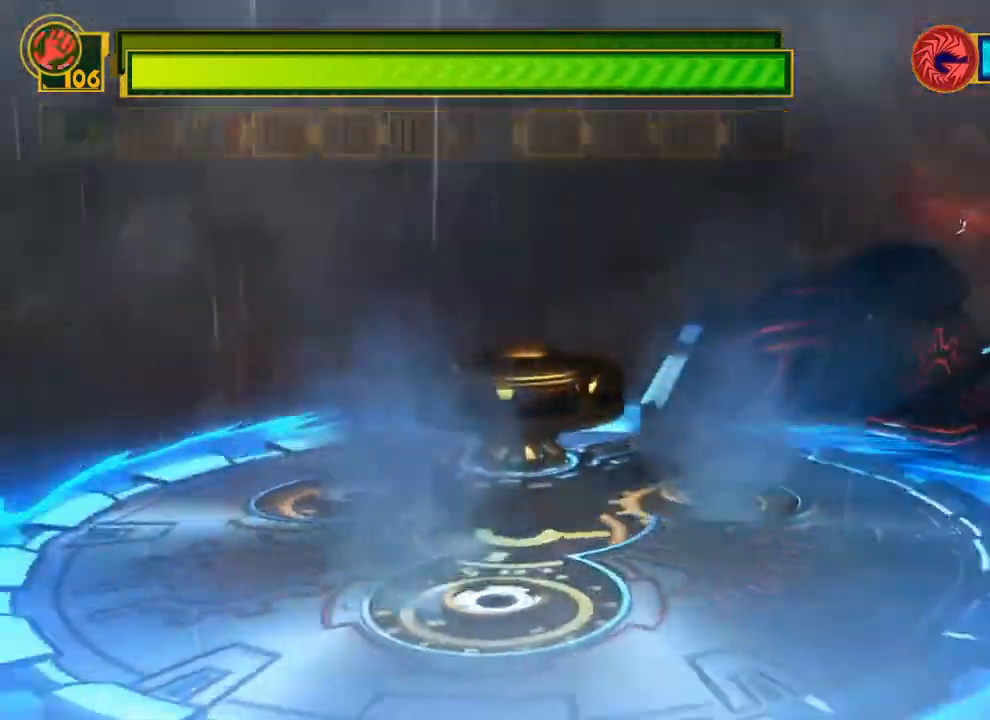
{"buttons": ["X"], "left_stick": "down-right", "right_stick": "center", "events": [[17, "Y", "down"], [150, "X", "up"], [167, "Y", "up"], [267, "left_stick", "down-right"], [400, "X", "down"]]}
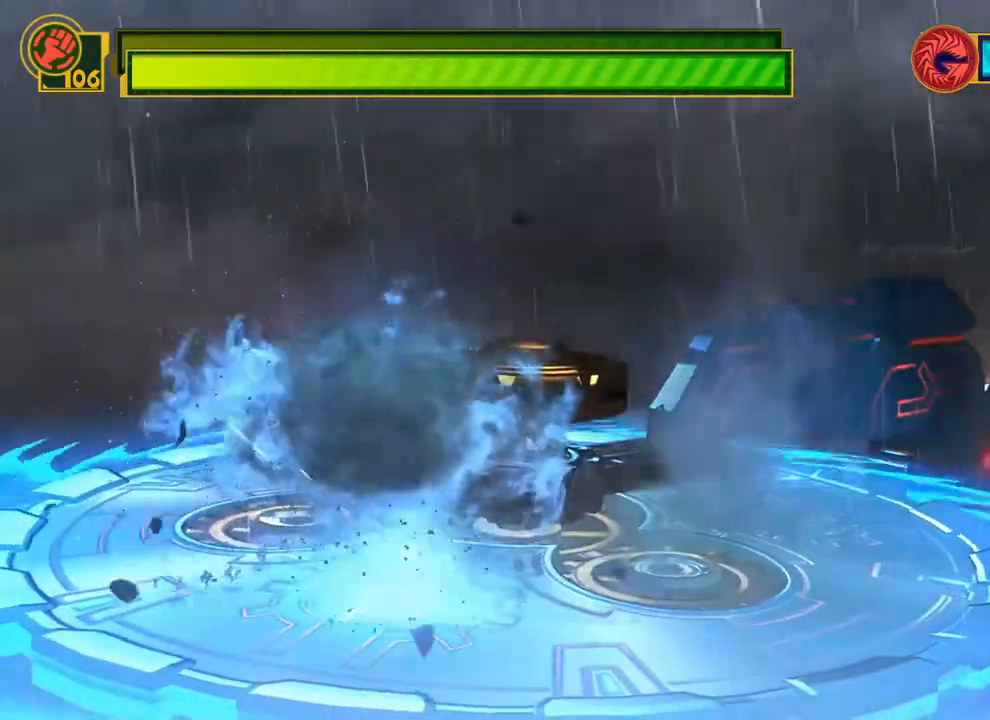
{"buttons": [], "left_stick": "center", "right_stick": "center", "events": [[117, "X", "up"], [250, "left_stick", "center"]]}
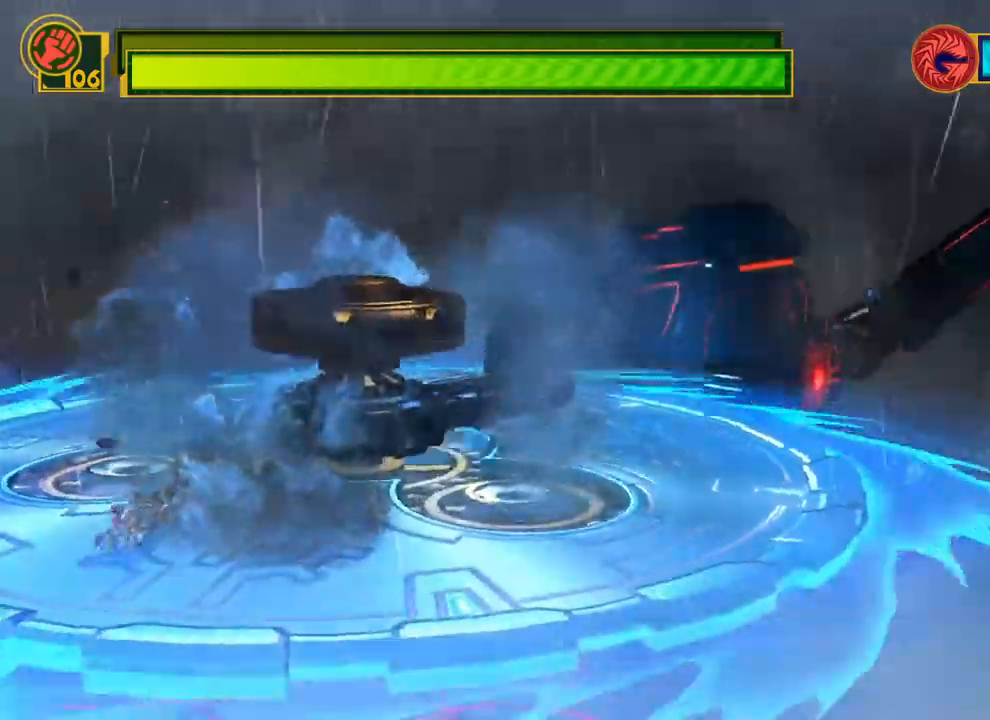
{"buttons": [], "left_stick": "center", "right_stick": "center", "events": []}
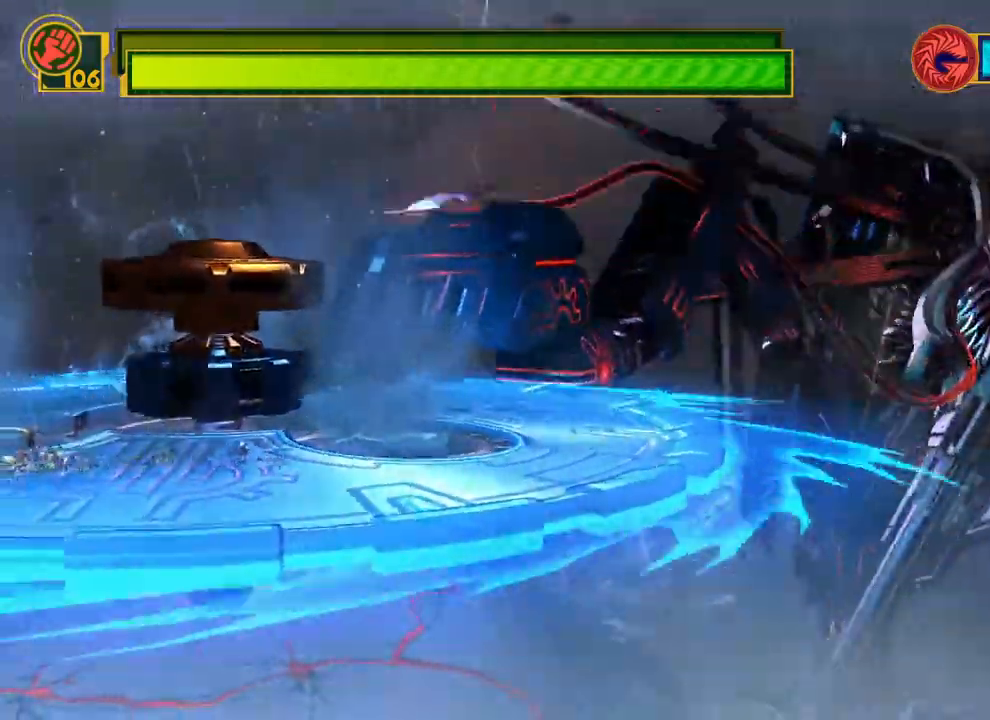
{"buttons": [], "left_stick": "center", "right_stick": "center", "events": []}
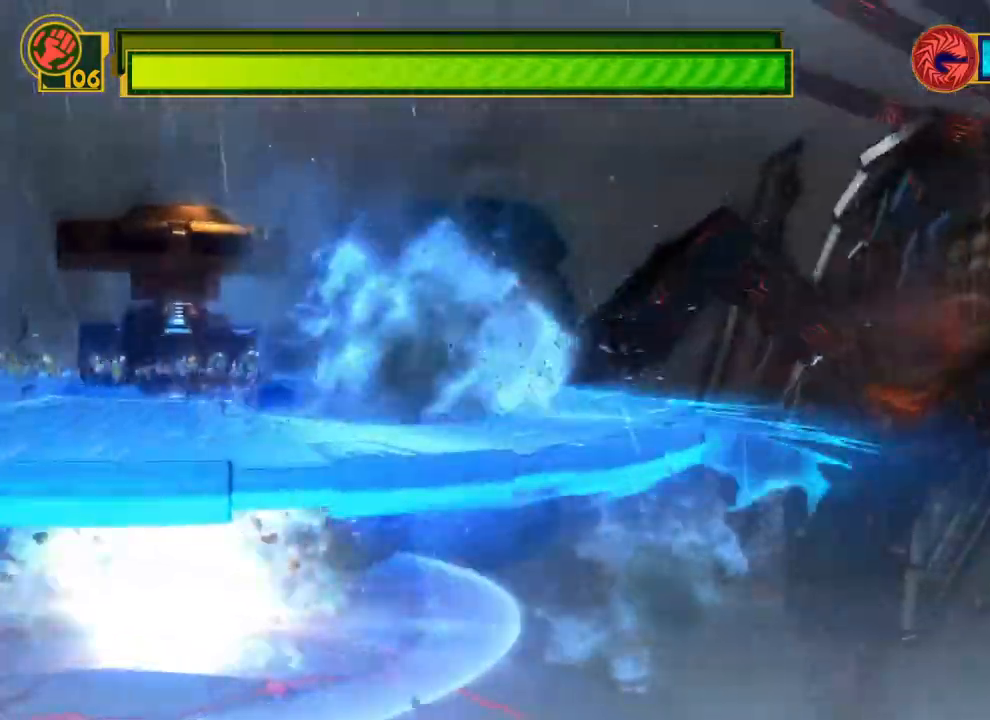
{"buttons": [], "left_stick": "center", "right_stick": "center", "events": []}
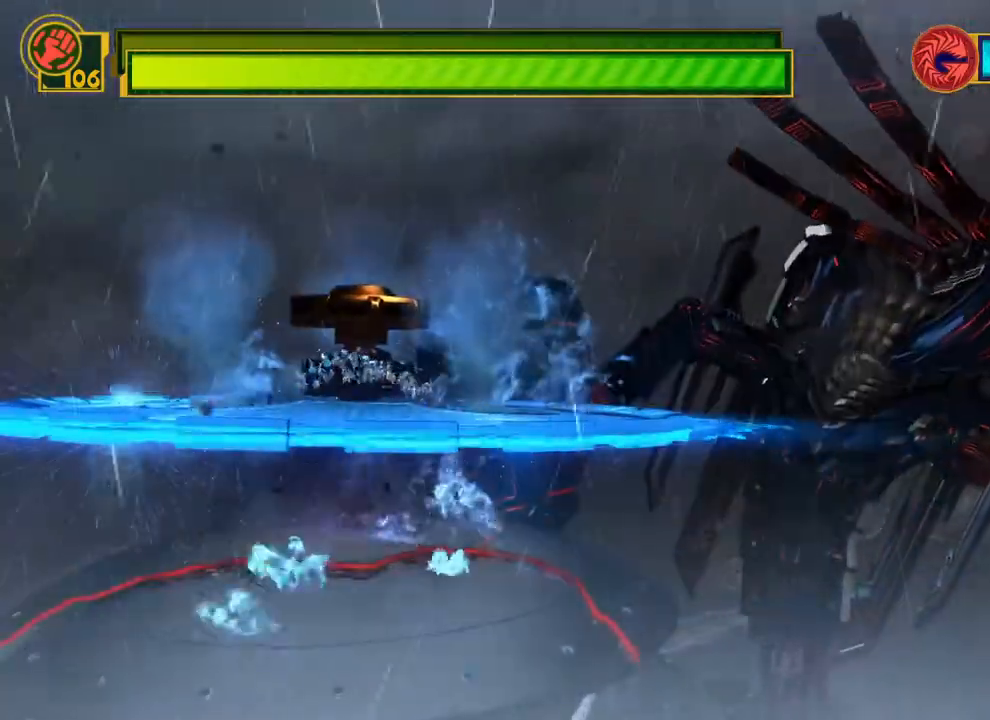
{"buttons": [], "left_stick": "center", "right_stick": "center", "events": []}
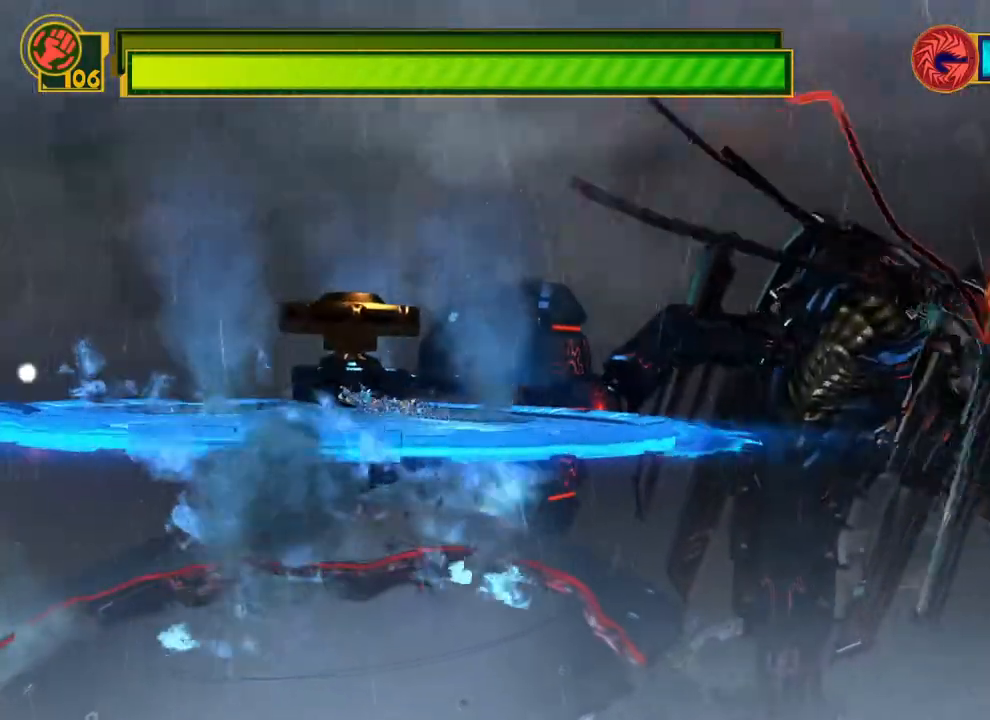
{"buttons": [], "left_stick": "center", "right_stick": "center", "events": []}
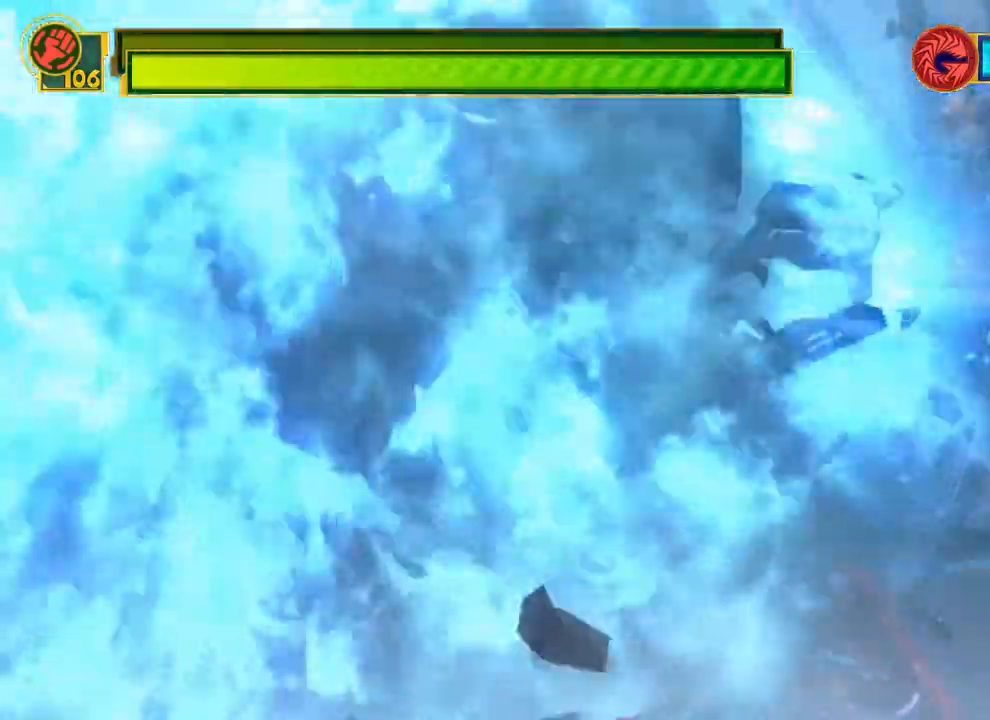
{"buttons": [], "left_stick": "center", "right_stick": "center", "events": []}
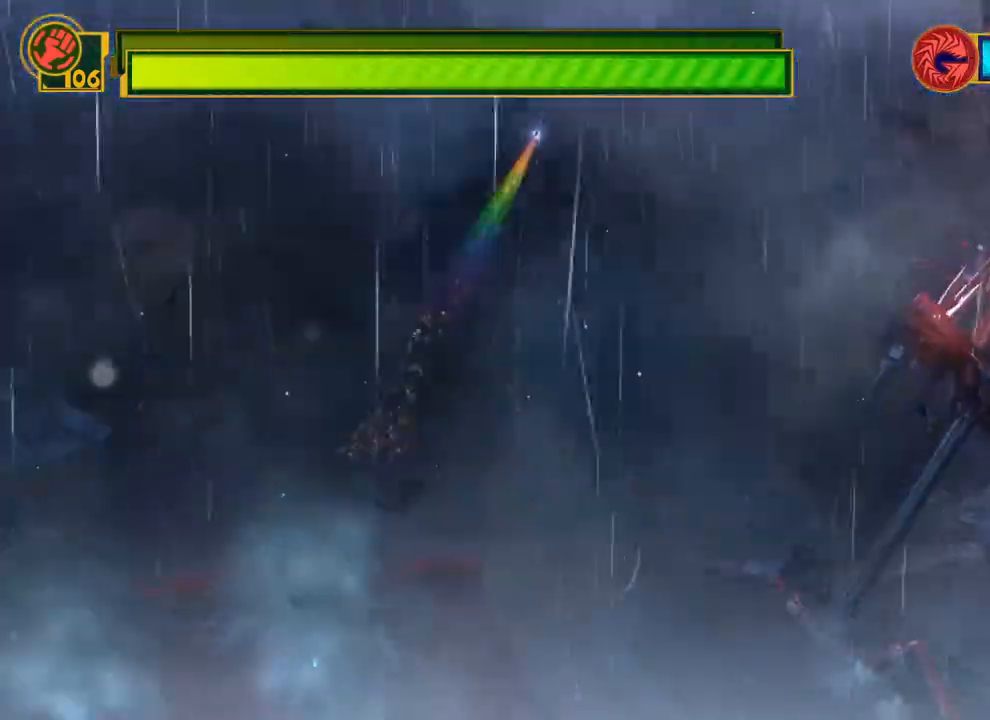
{"buttons": [], "left_stick": "center", "right_stick": "center", "events": []}
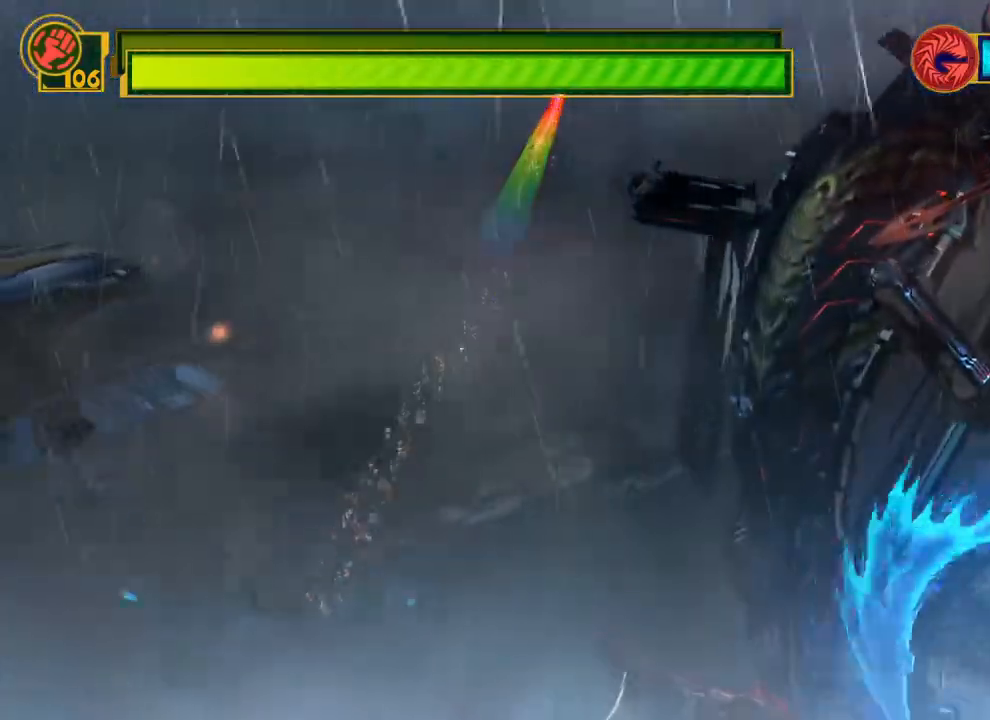
{"buttons": [], "left_stick": "center", "right_stick": "center", "events": []}
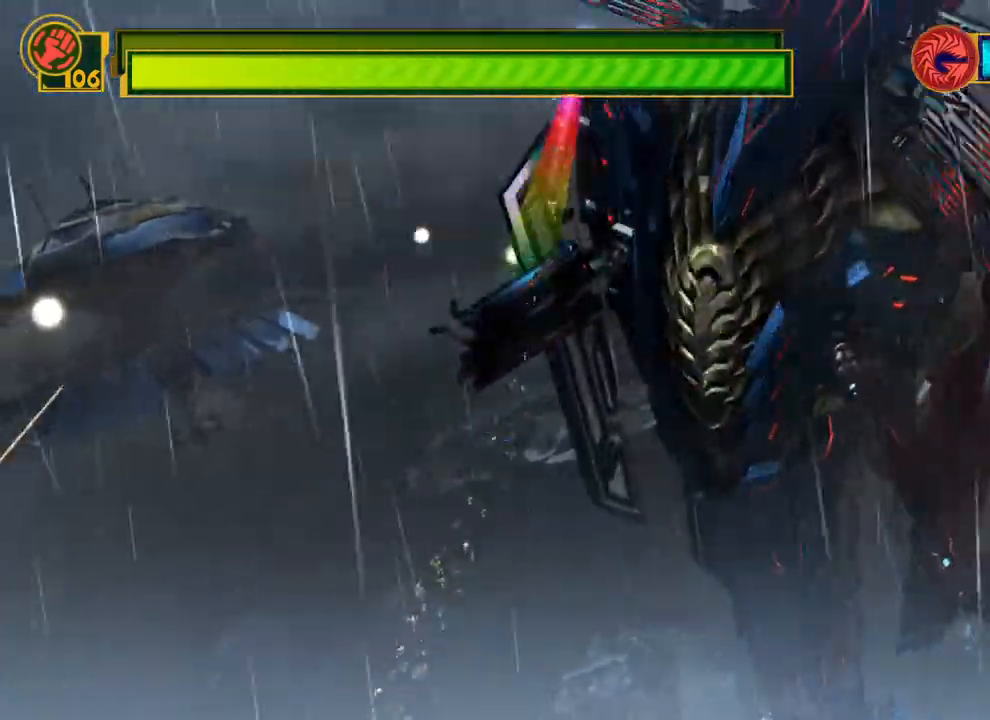
{"buttons": [], "left_stick": "center", "right_stick": "center", "events": []}
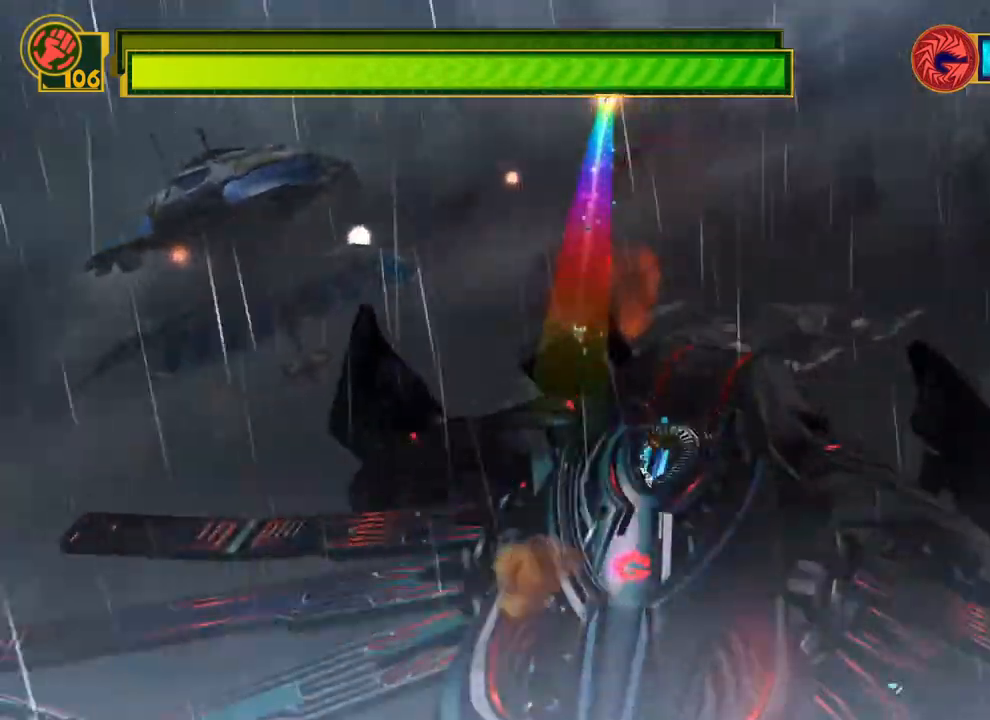
{"buttons": [], "left_stick": "center", "right_stick": "center", "events": []}
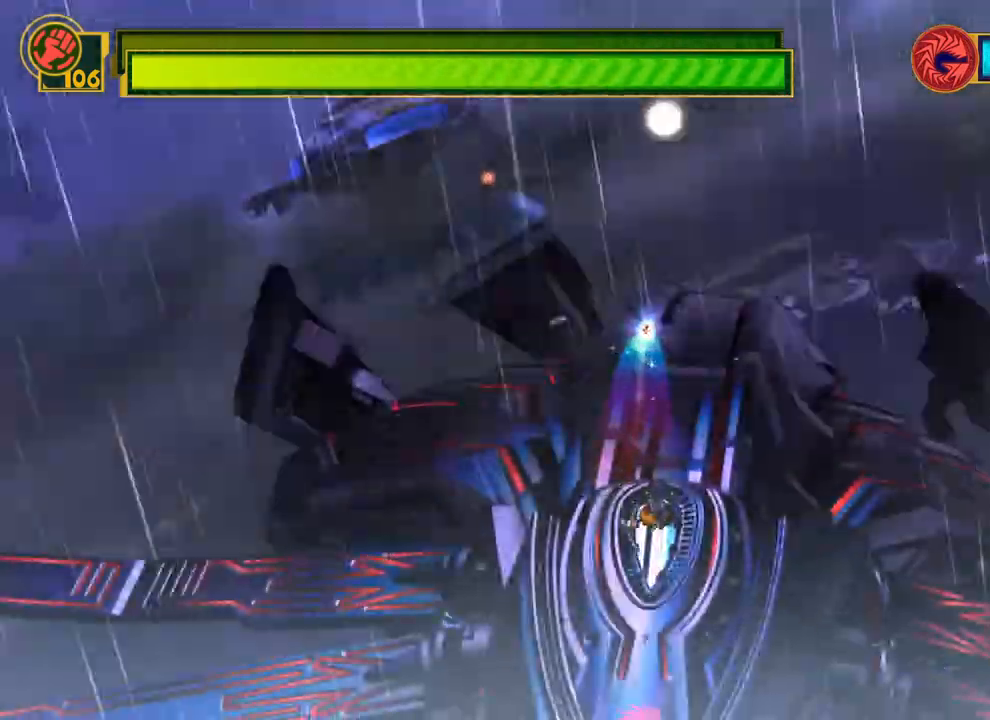
{"buttons": ["X"], "left_stick": "up", "right_stick": "center", "events": [[283, "left_stick", "up"], [350, "X", "down"]]}
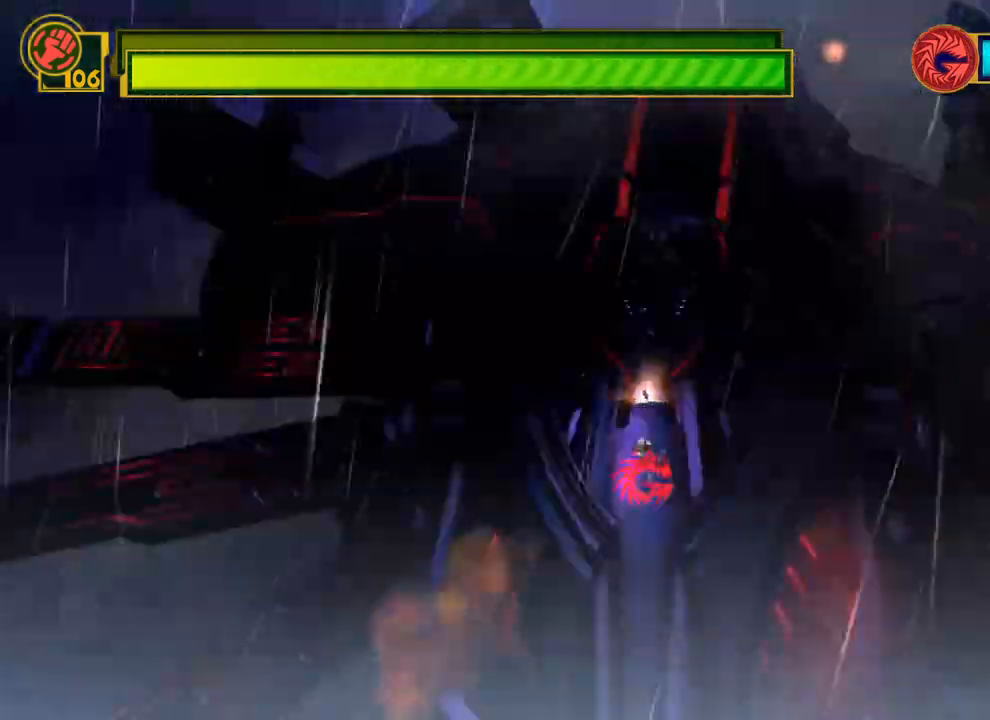
{"buttons": [], "left_stick": "center", "right_stick": "up-right", "events": [[267, "X", "up"], [350, "left_stick", "center"], [467, "right_stick", "up-right"]]}
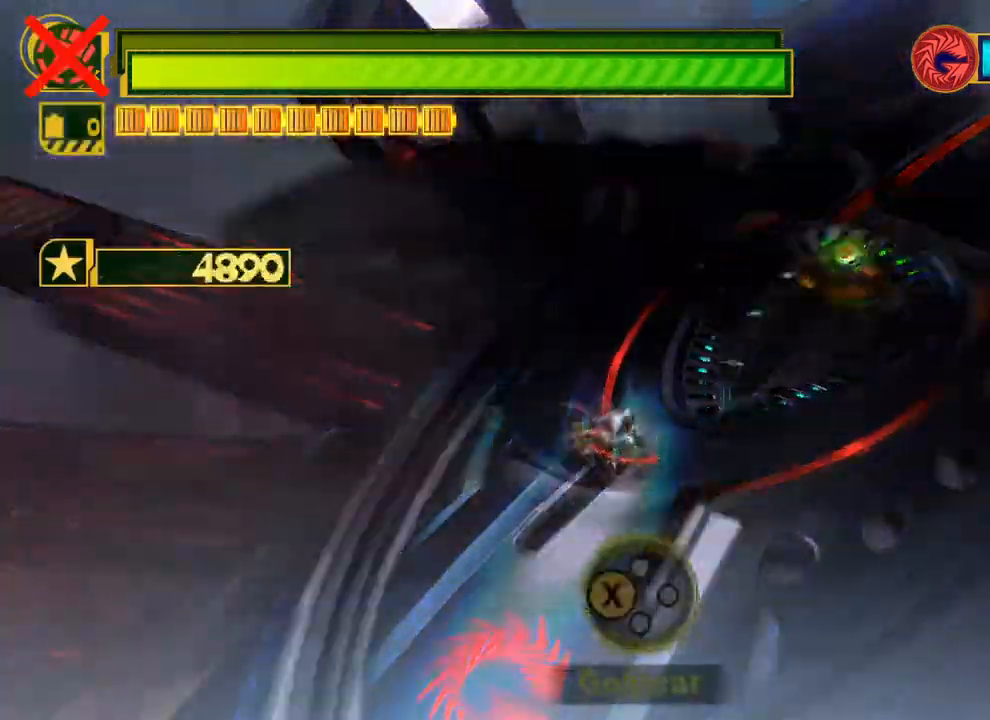
{"buttons": [], "left_stick": "center", "right_stick": "down-right", "events": [[133, "right_stick", "up-left"], [333, "right_stick", "up-right"], [433, "right_stick", "down-right"]]}
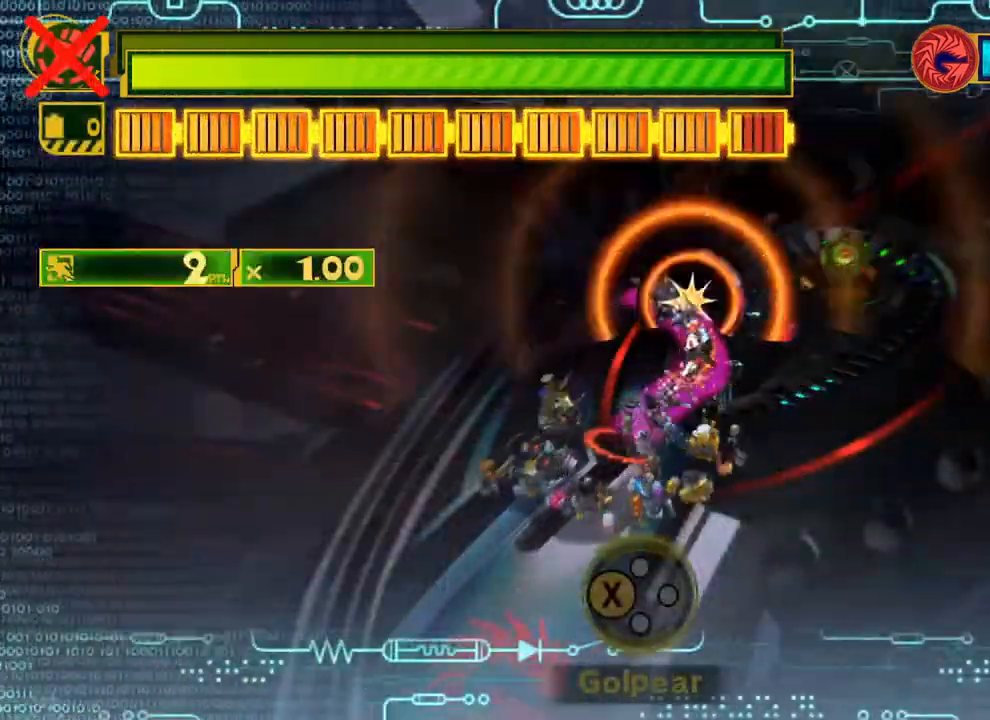
{"buttons": ["X"], "left_stick": "down", "right_stick": "center", "events": [[67, "right_stick", "center"], [233, "X", "down"], [283, "left_stick", "down"]]}
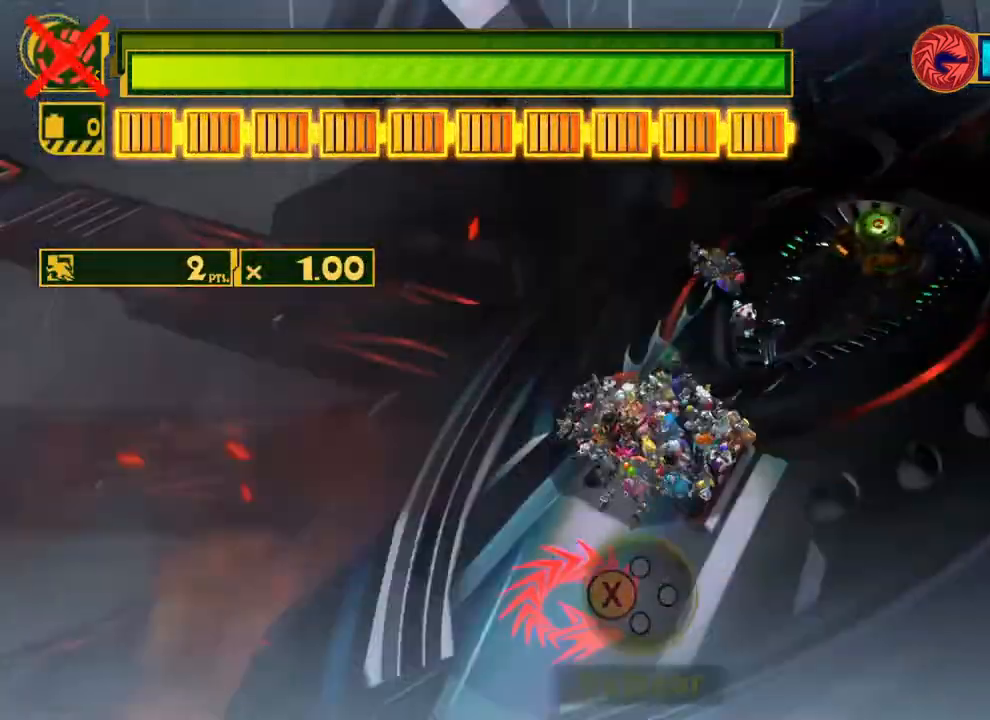
{"buttons": [], "left_stick": "center", "right_stick": "up", "events": [[33, "X", "up"], [150, "left_stick", "center"], [183, "right_stick", "up"], [350, "right_stick", "up-left"], [450, "right_stick", "up"]]}